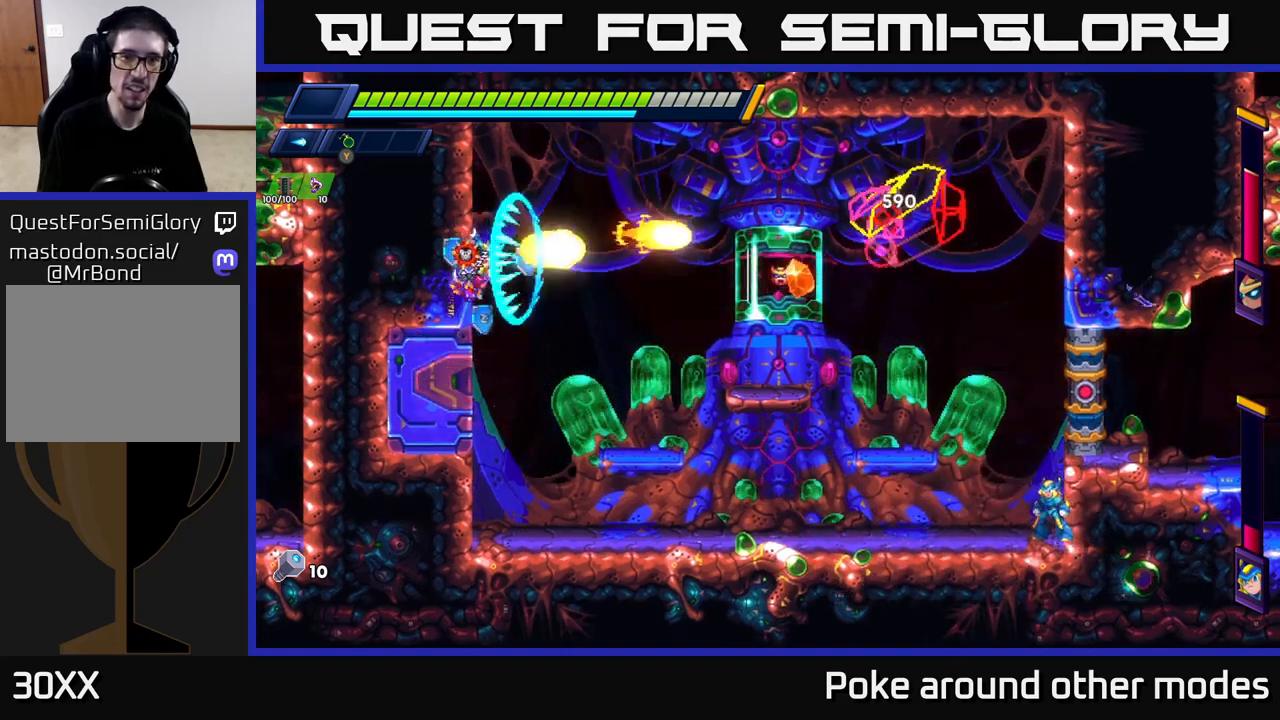
Gameplay with a controller (Xbox layout); each line is a JSON object with the inputs held at the frame after it. "events" lists button and stick changes between this image and that frame as [ms after this image, input, new state], when the widget could be followed in between.
{"buttons": ["A"], "left_stick": "left", "right_stick": "center", "events": [[33, "X", "down"], [100, "X", "up"], [167, "X", "down"], [250, "X", "up"], [350, "X", "down"], [417, "A", "down"], [433, "X", "up"]]}
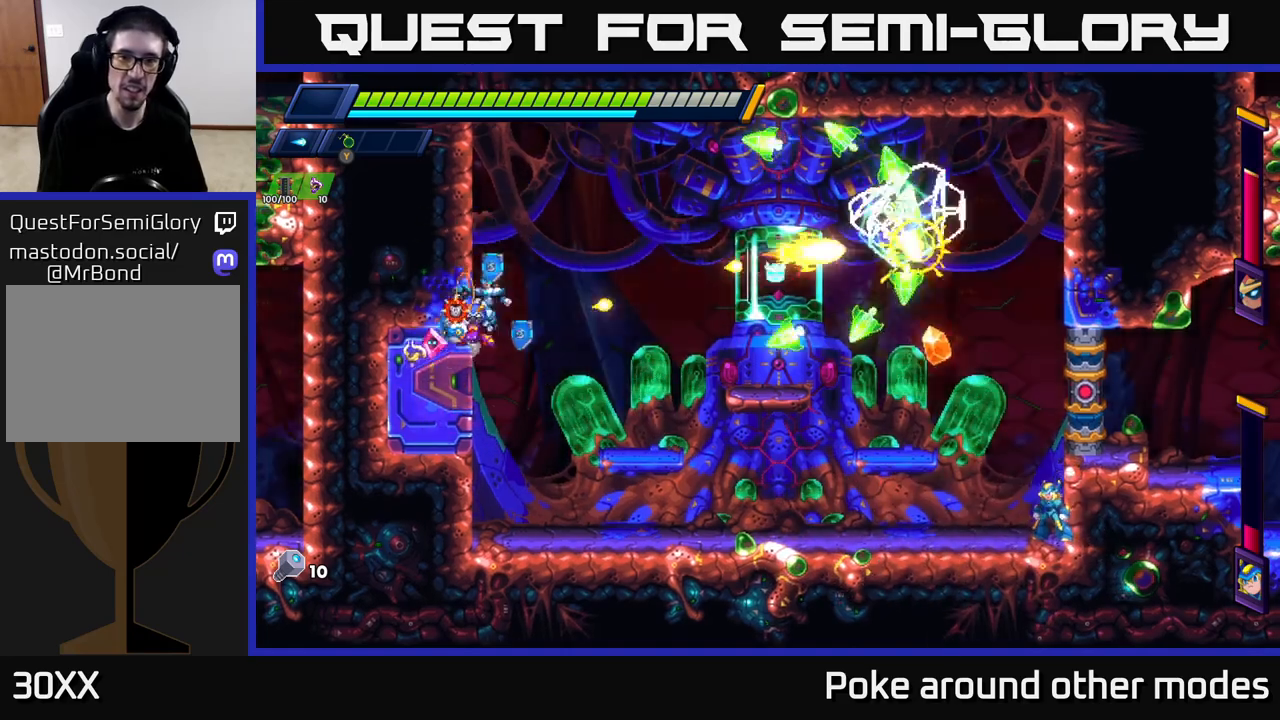
{"buttons": ["A"], "left_stick": "right", "right_stick": "center", "events": [[133, "A", "up"], [350, "X", "down"], [417, "left_stick", "right"], [467, "A", "down"], [467, "X", "up"]]}
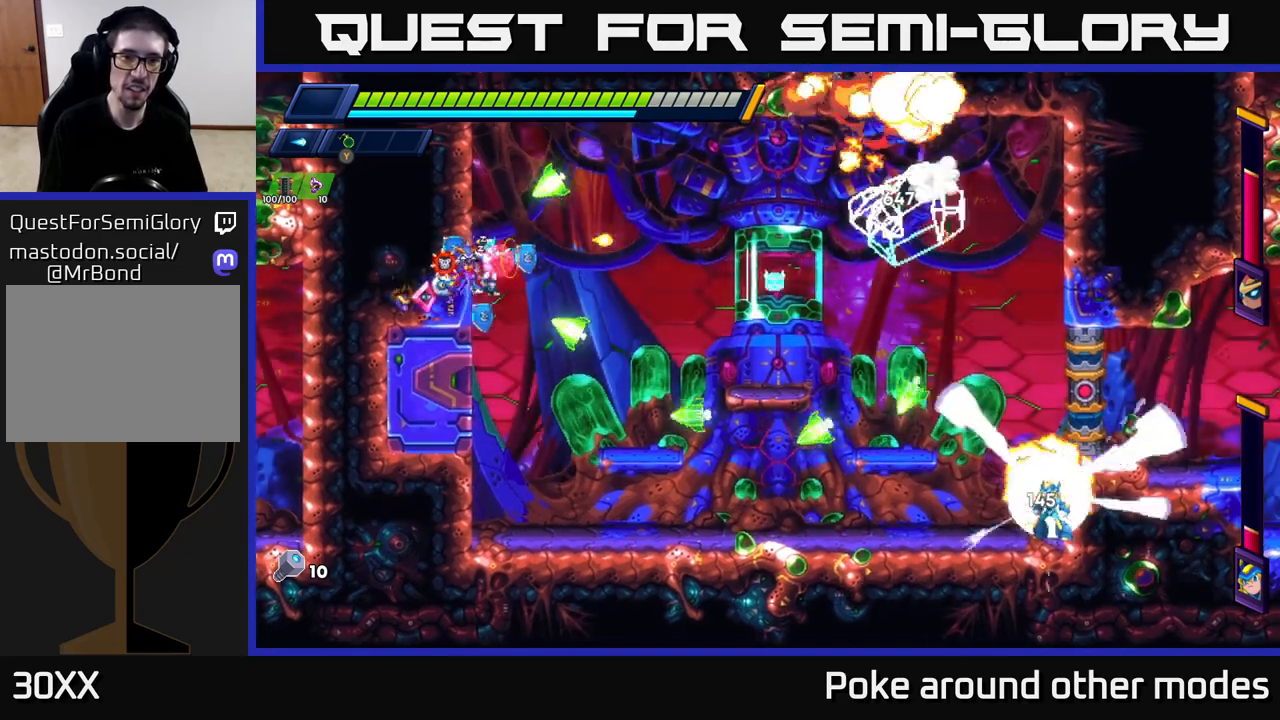
{"buttons": [], "left_stick": "center", "right_stick": "center", "events": [[117, "A", "up"], [183, "X", "down"], [300, "X", "up"], [317, "left_stick", "center"], [367, "X", "down"], [433, "X", "up"]]}
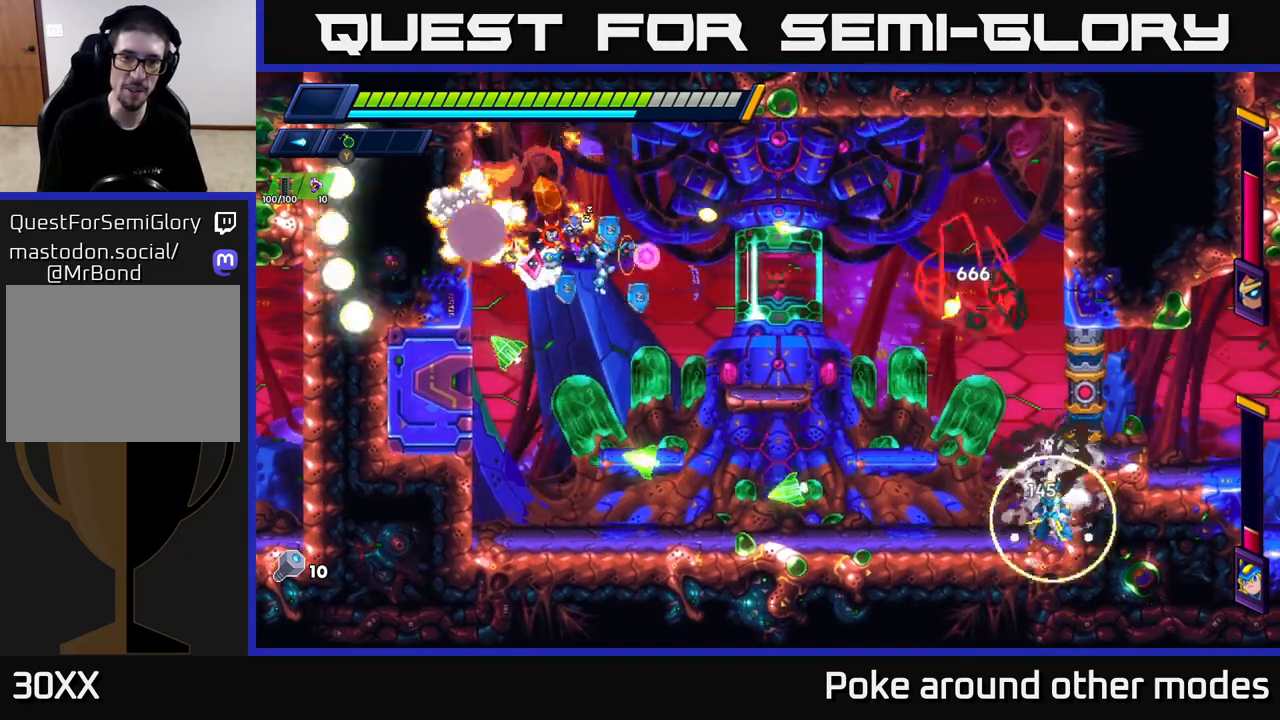
{"buttons": ["A"], "left_stick": "center", "right_stick": "center", "events": [[17, "X", "down"], [17, "left_stick", "right"], [100, "X", "up"], [133, "left_stick", "center"], [167, "X", "down"], [267, "X", "up"], [333, "X", "down"], [433, "X", "up"], [467, "A", "down"]]}
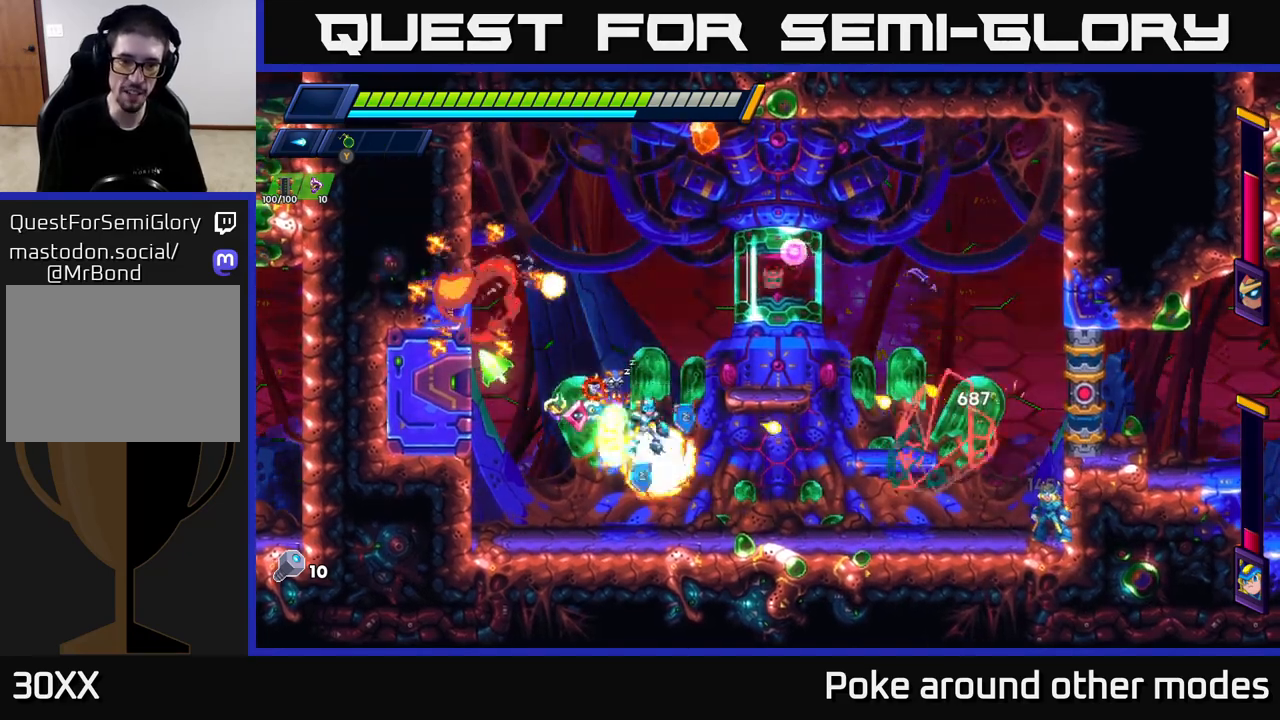
{"buttons": [], "left_stick": "left", "right_stick": "center", "events": [[167, "A", "up"], [267, "X", "down"], [367, "X", "up"], [367, "left_stick", "left"]]}
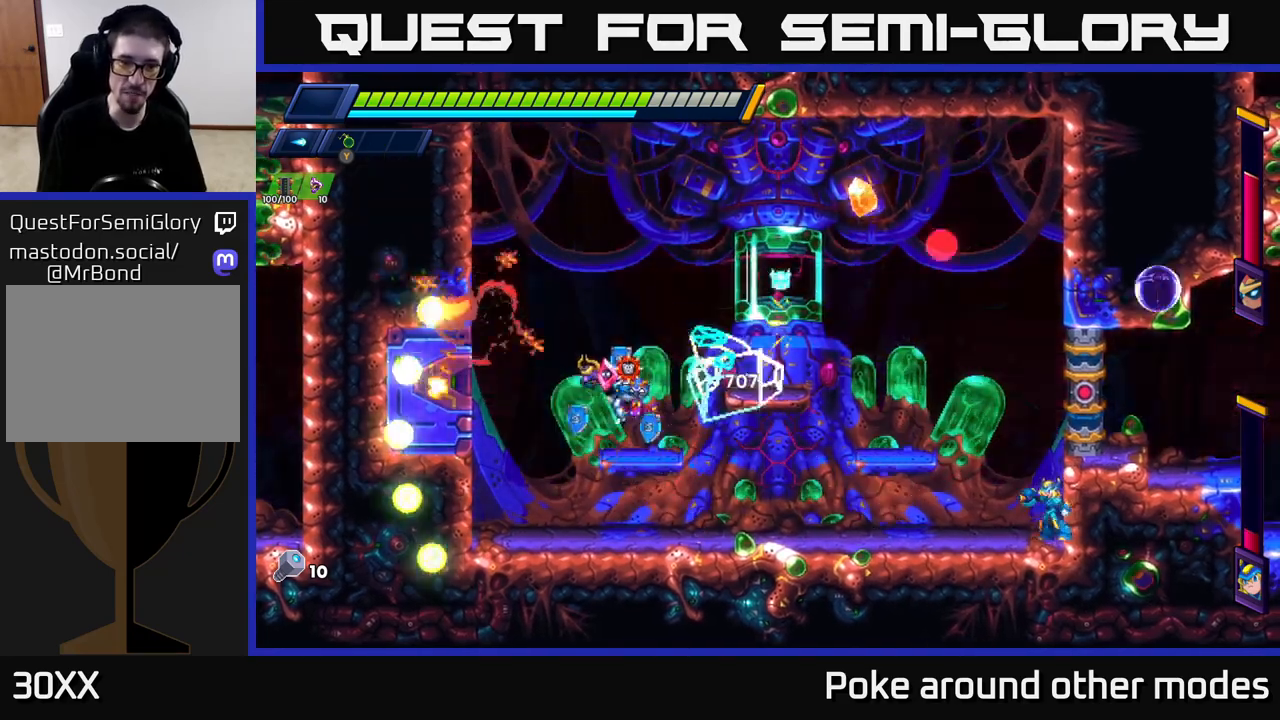
{"buttons": ["R2"], "left_stick": "right", "right_stick": "center", "events": [[117, "left_stick", "up-left"], [250, "left_stick", "right"], [367, "R2", "down"], [483, "R2", "up"], [500, "R2", "down"]]}
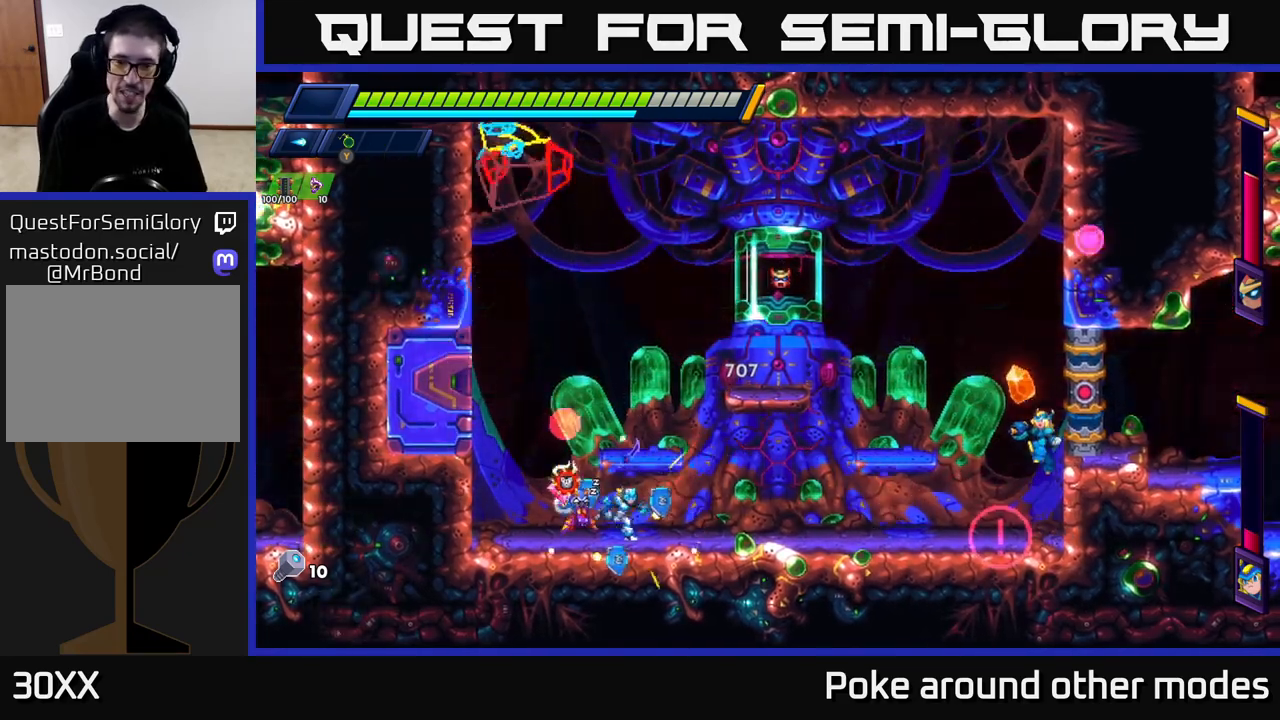
{"buttons": ["X"], "left_stick": "left", "right_stick": "center", "events": [[33, "X", "down"], [83, "R2", "up"], [117, "X", "up"], [183, "X", "down"], [267, "X", "up"], [350, "X", "down"], [367, "X", "up"], [450, "X", "down"], [450, "left_stick", "left"]]}
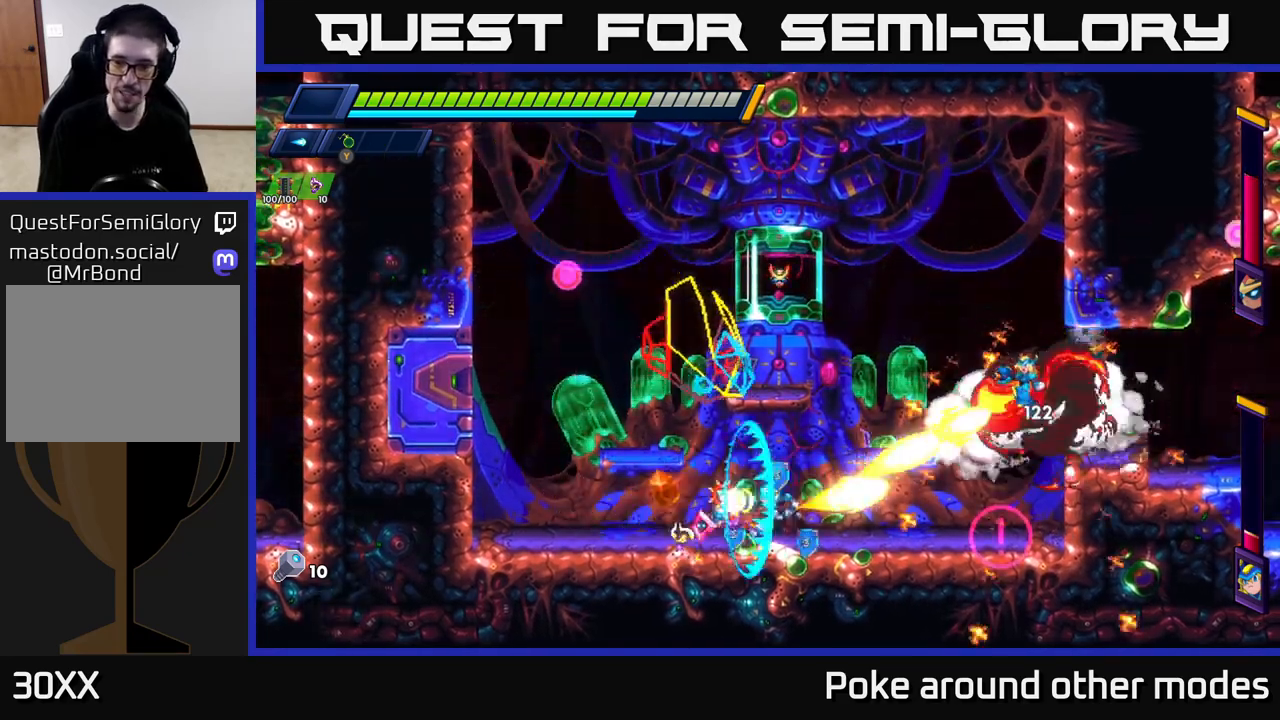
{"buttons": ["X"], "left_stick": "right", "right_stick": "center", "events": [[33, "X", "up"], [100, "R2", "down"], [183, "R2", "up"], [283, "R2", "down"], [400, "R2", "up"], [433, "left_stick", "right"], [483, "X", "down"]]}
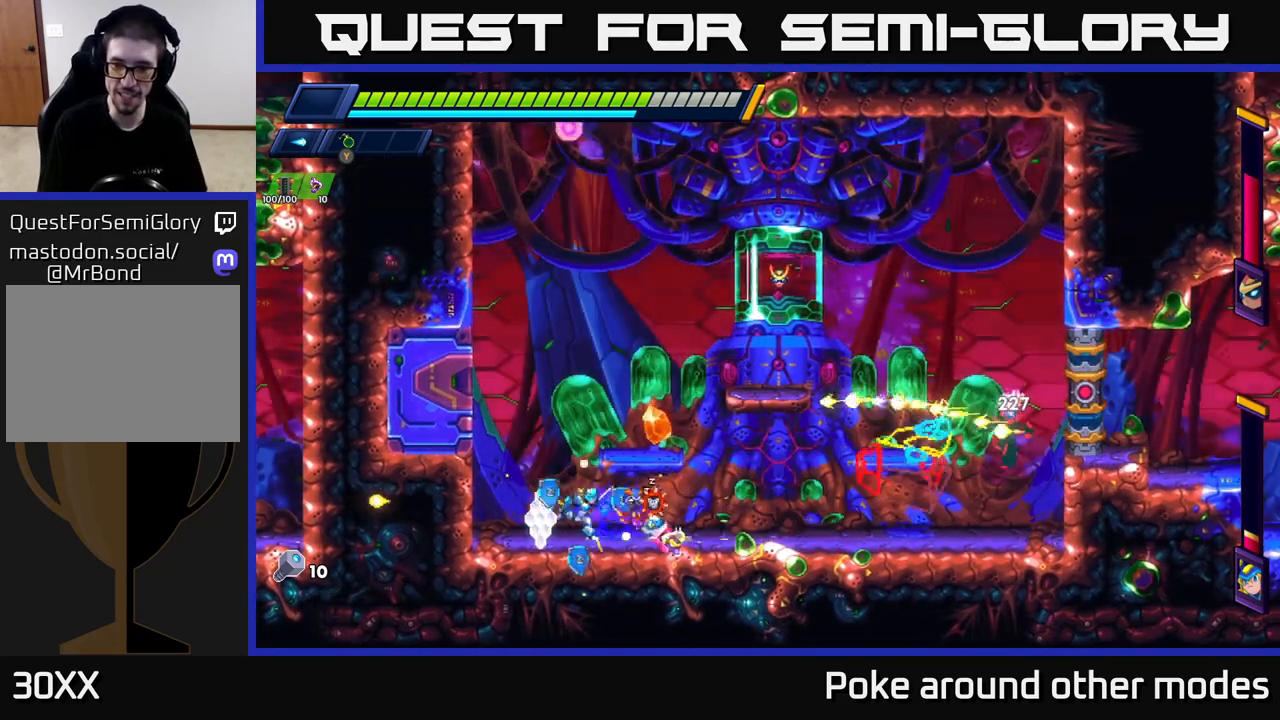
{"buttons": ["A", "R2"], "left_stick": "left", "right_stick": "center", "events": [[50, "X", "up"], [117, "left_stick", "center"], [133, "X", "down"], [167, "X", "up"], [250, "X", "down"], [300, "left_stick", "left"], [317, "X", "up"], [417, "R2", "down"], [450, "A", "down"]]}
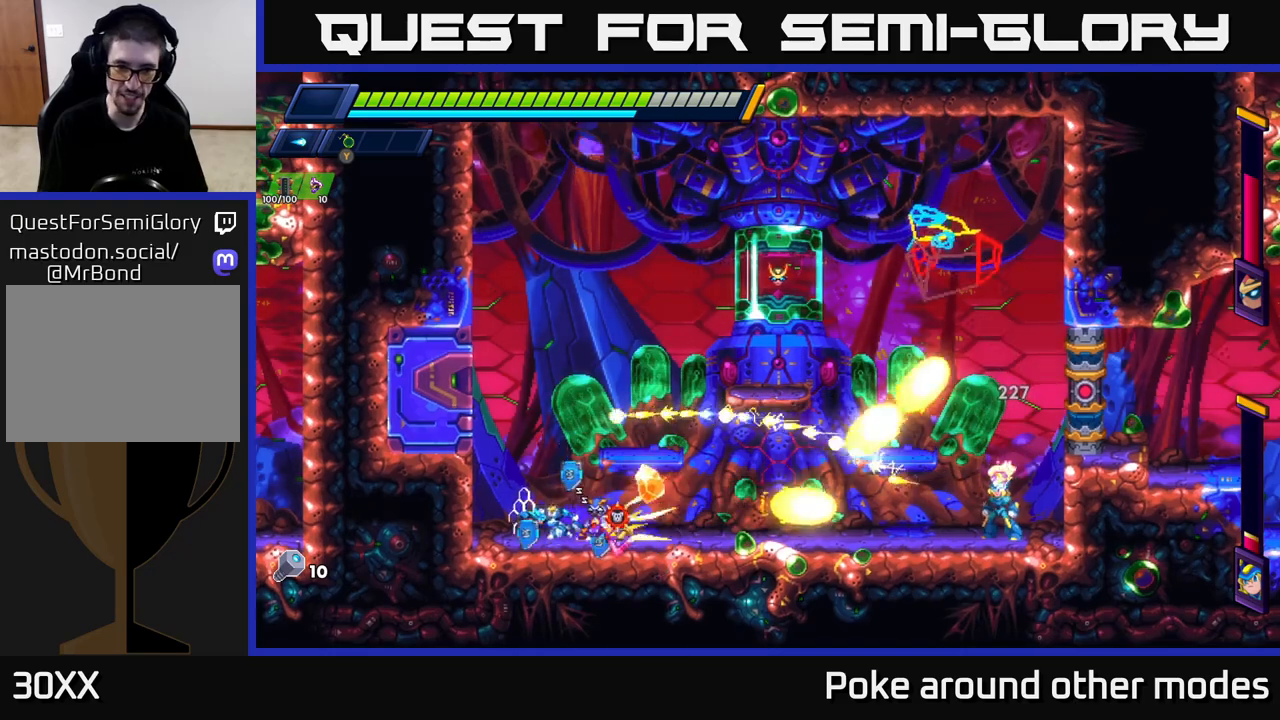
{"buttons": ["R2"], "left_stick": "left", "right_stick": "center", "events": [[133, "A", "up"], [150, "R2", "up"], [167, "R2", "down"], [183, "A", "down"], [433, "A", "up"]]}
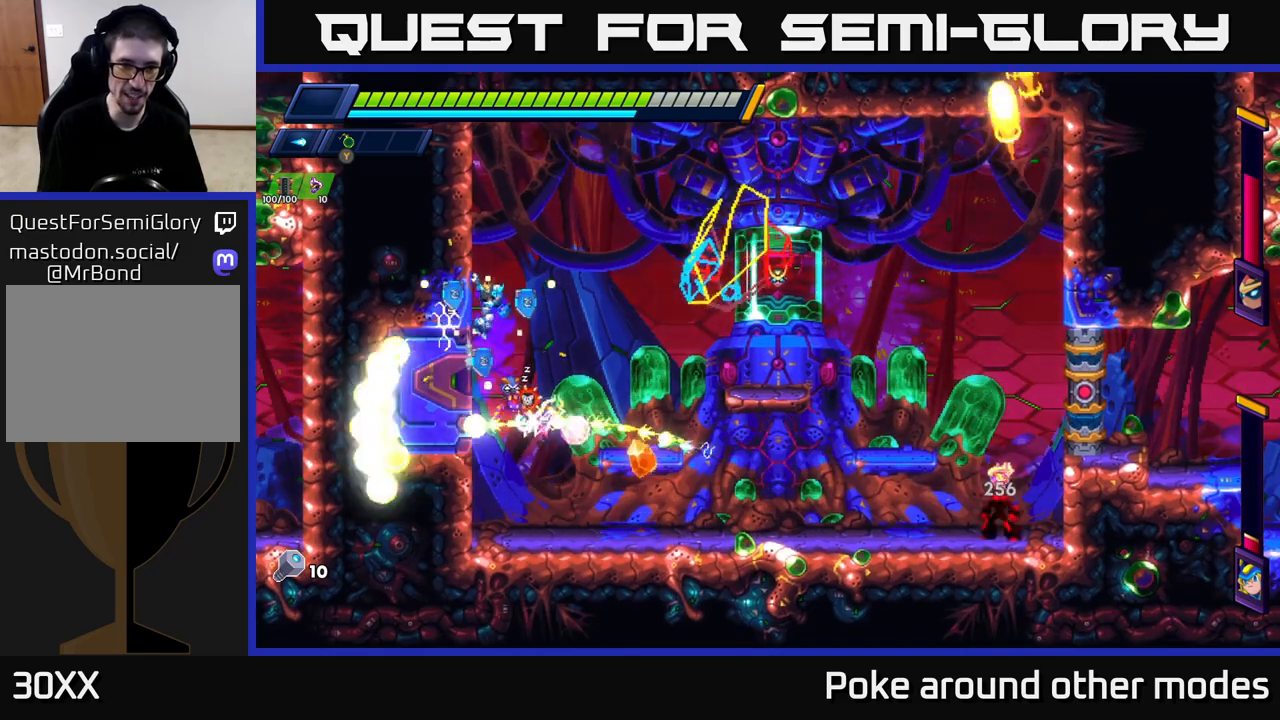
{"buttons": ["R2"], "left_stick": "left", "right_stick": "center", "events": [[167, "A", "down"], [350, "A", "up"]]}
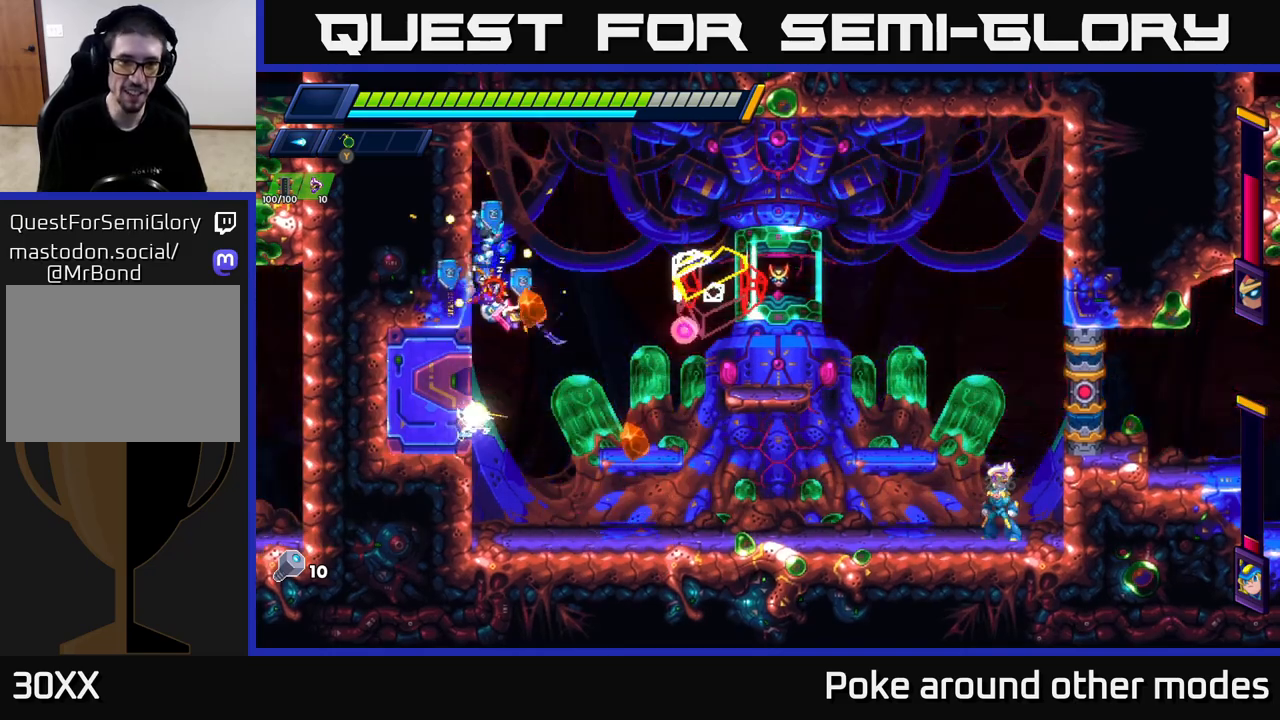
{"buttons": ["X"], "left_stick": "left", "right_stick": "center", "events": [[17, "R2", "up"], [67, "X", "down"], [133, "X", "up"], [200, "X", "down"], [267, "X", "up"], [317, "X", "down"], [383, "X", "up"], [467, "X", "down"]]}
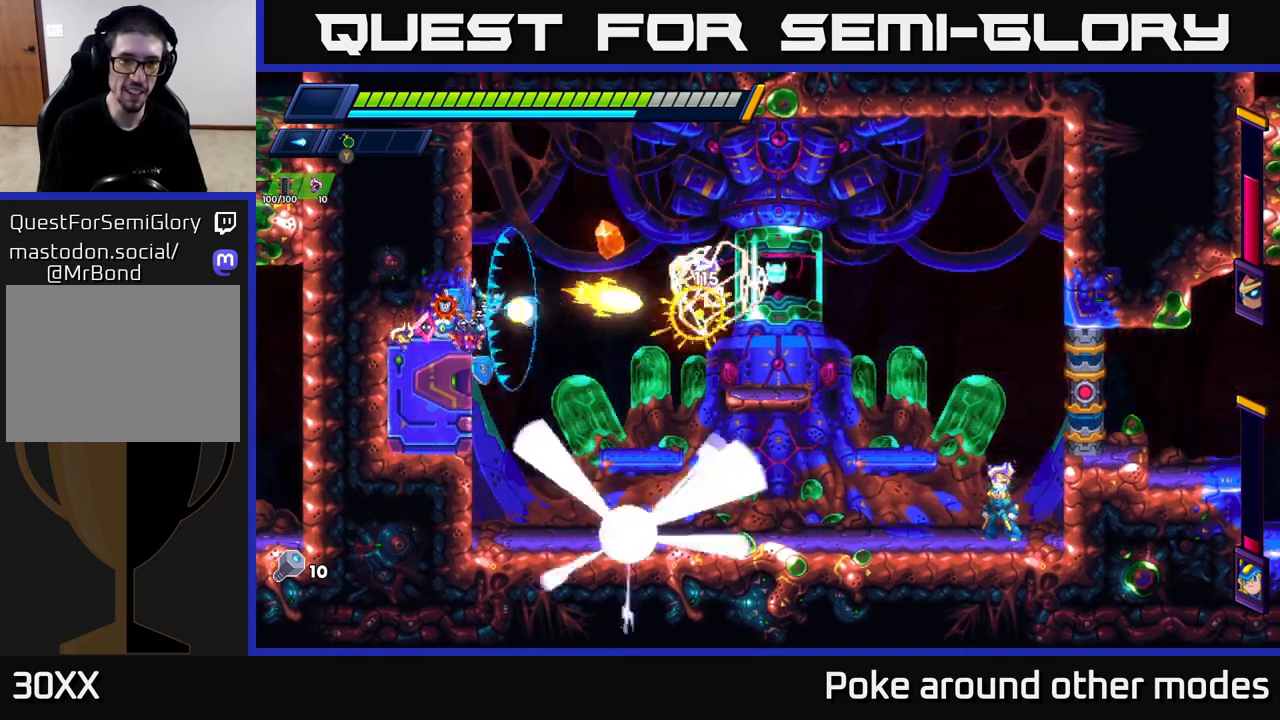
{"buttons": [], "left_stick": "right", "right_stick": "center", "events": [[50, "left_stick", "up-left"], [67, "X", "up"], [133, "X", "down"], [217, "X", "up"], [233, "left_stick", "right"], [333, "X", "down"], [417, "X", "up"]]}
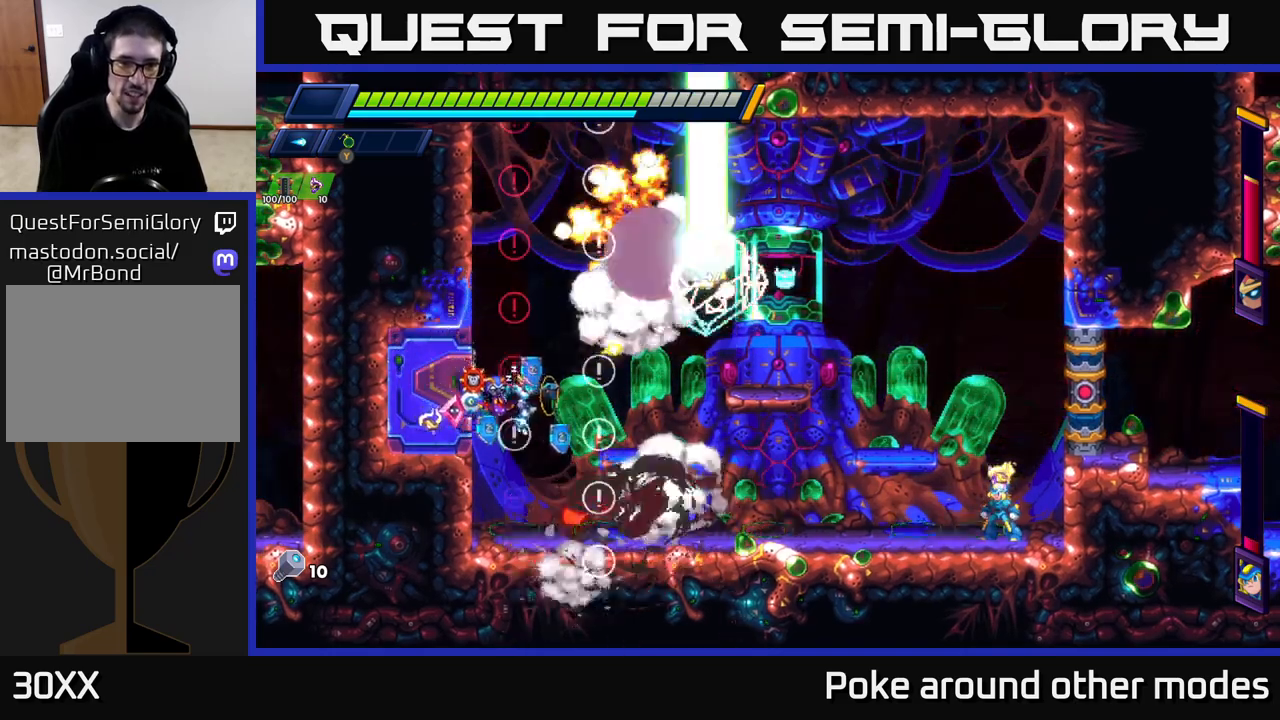
{"buttons": [], "left_stick": "right", "right_stick": "center", "events": [[17, "X", "down"], [100, "X", "up"], [217, "Y", "down"], [233, "left_stick", "center"], [317, "Y", "up"], [383, "Y", "down"], [383, "left_stick", "right"], [483, "Y", "up"]]}
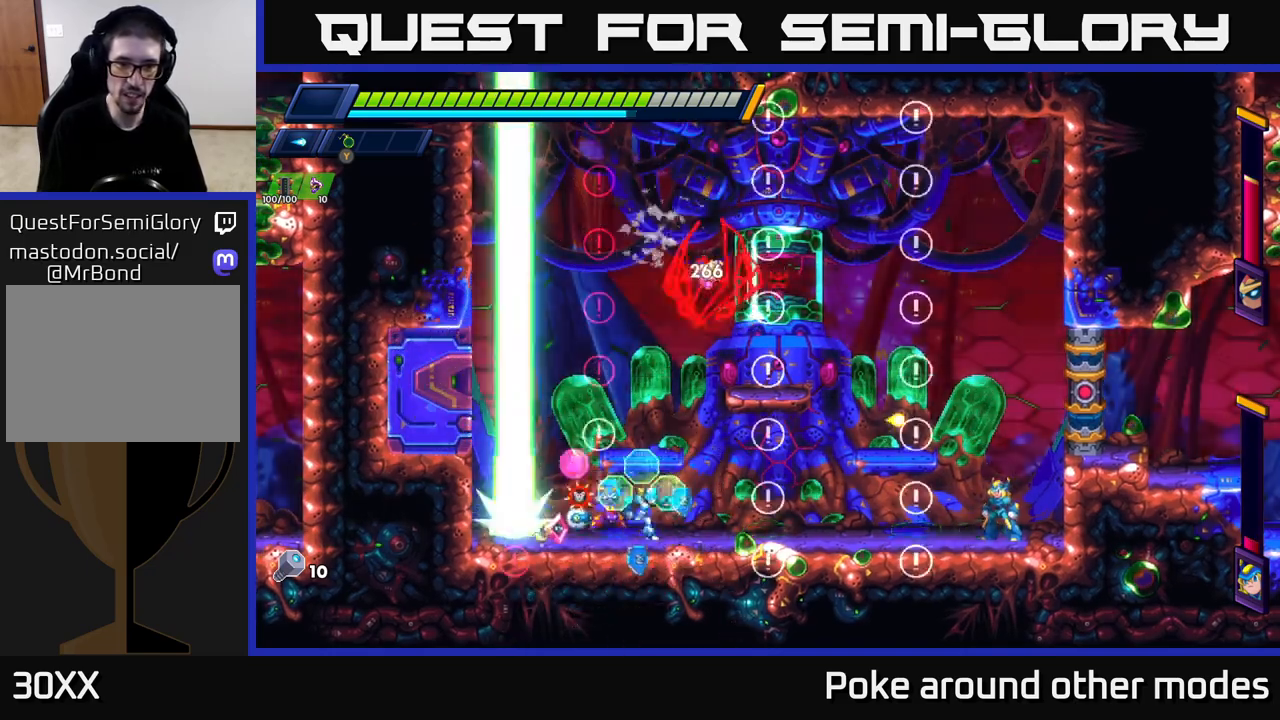
{"buttons": [], "left_stick": "center", "right_stick": "center", "events": [[17, "R2", "down"], [67, "A", "down"], [67, "X", "down"], [150, "left_stick", "up-left"], [167, "X", "up"], [183, "R2", "up"], [217, "A", "up"], [283, "left_stick", "center"], [367, "Y", "down"], [433, "left_stick", "right"], [467, "Y", "up"], [500, "left_stick", "center"]]}
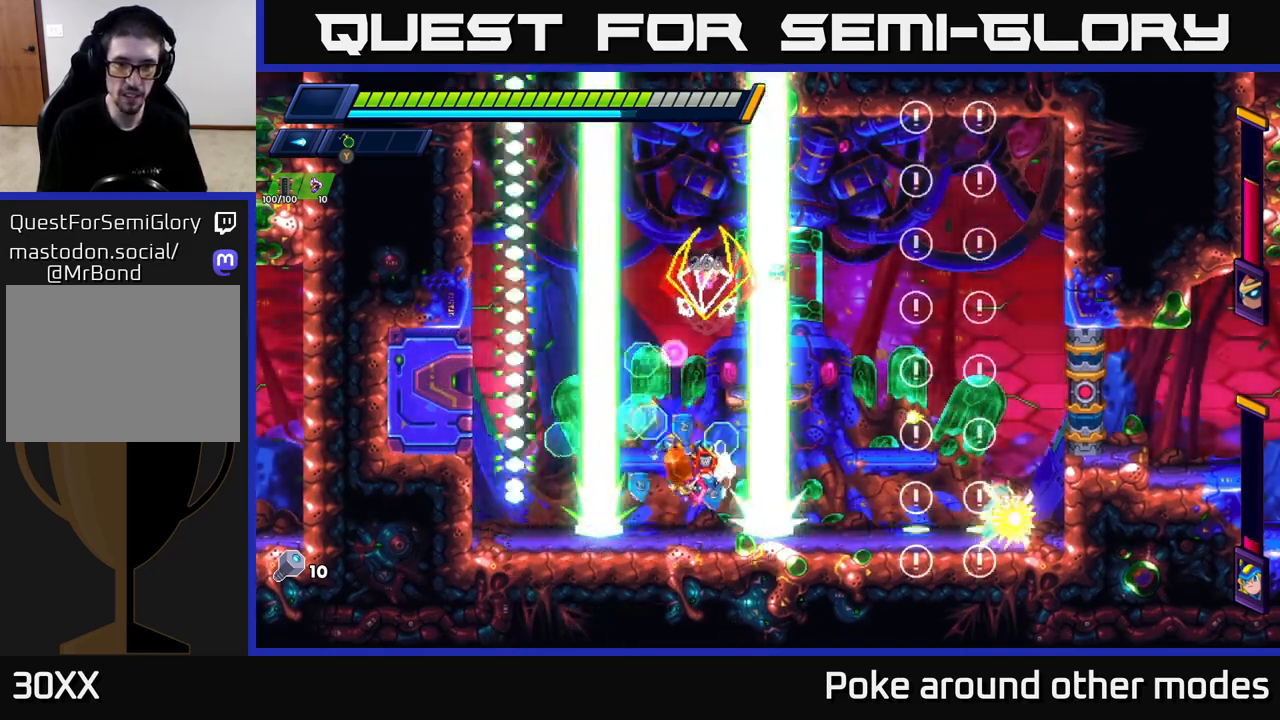
{"buttons": [], "left_stick": "left", "right_stick": "center", "events": [[50, "Y", "down"], [150, "Y", "up"], [200, "Y", "down"], [300, "Y", "up"], [383, "Y", "down"], [450, "left_stick", "left"], [467, "Y", "up"]]}
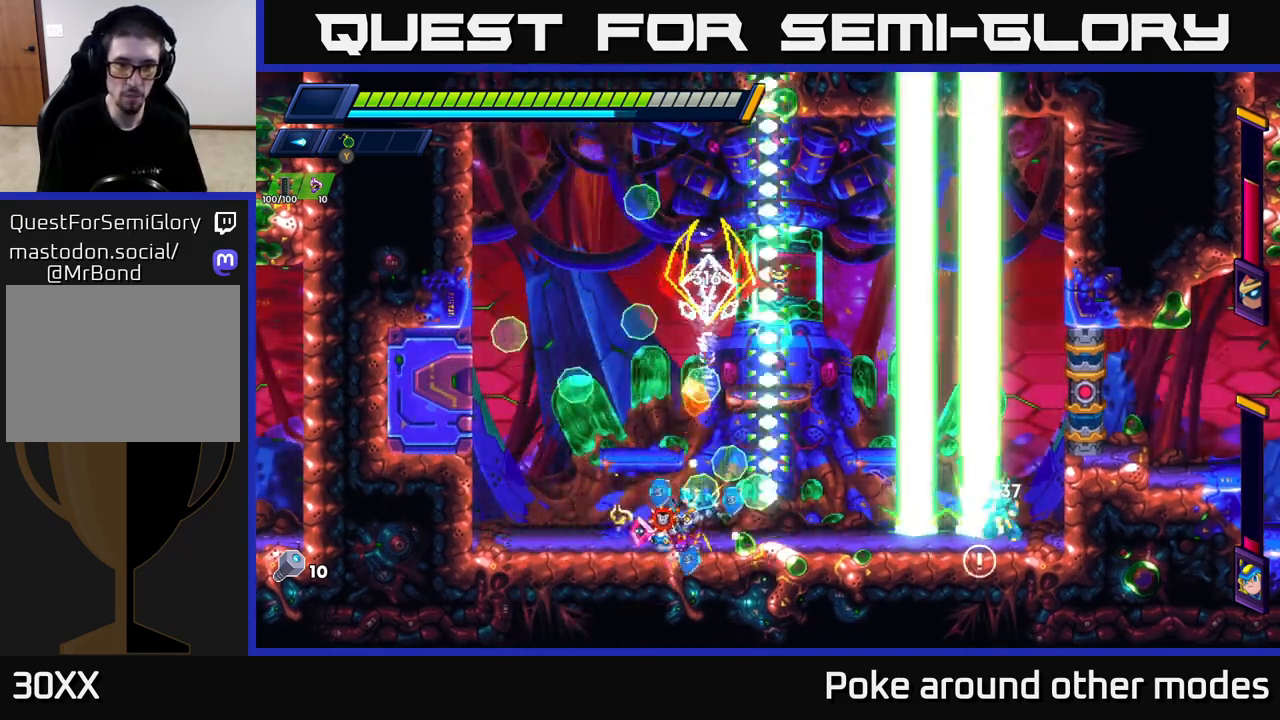
{"buttons": ["R2"], "left_stick": "left", "right_stick": "center", "events": [[217, "R2", "down"], [233, "A", "down"], [467, "A", "up"]]}
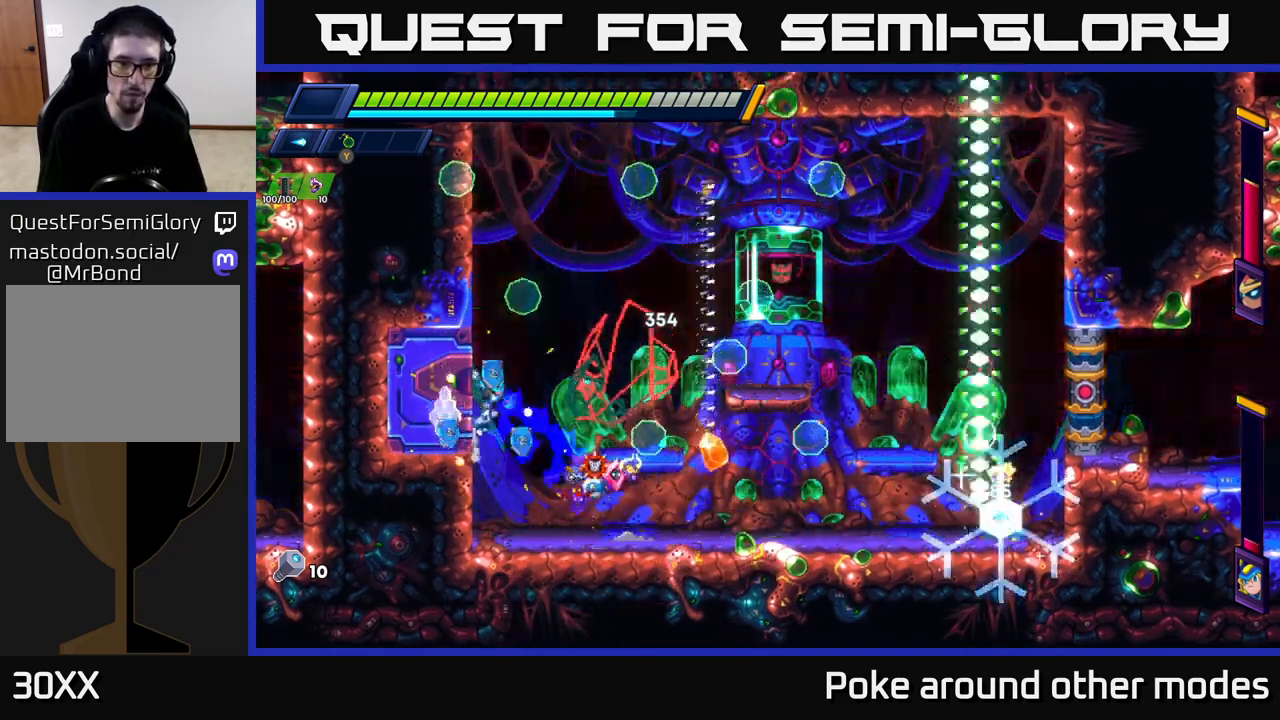
{"buttons": ["R2"], "left_stick": "left", "right_stick": "center", "events": [[50, "A", "down"], [233, "A", "up"]]}
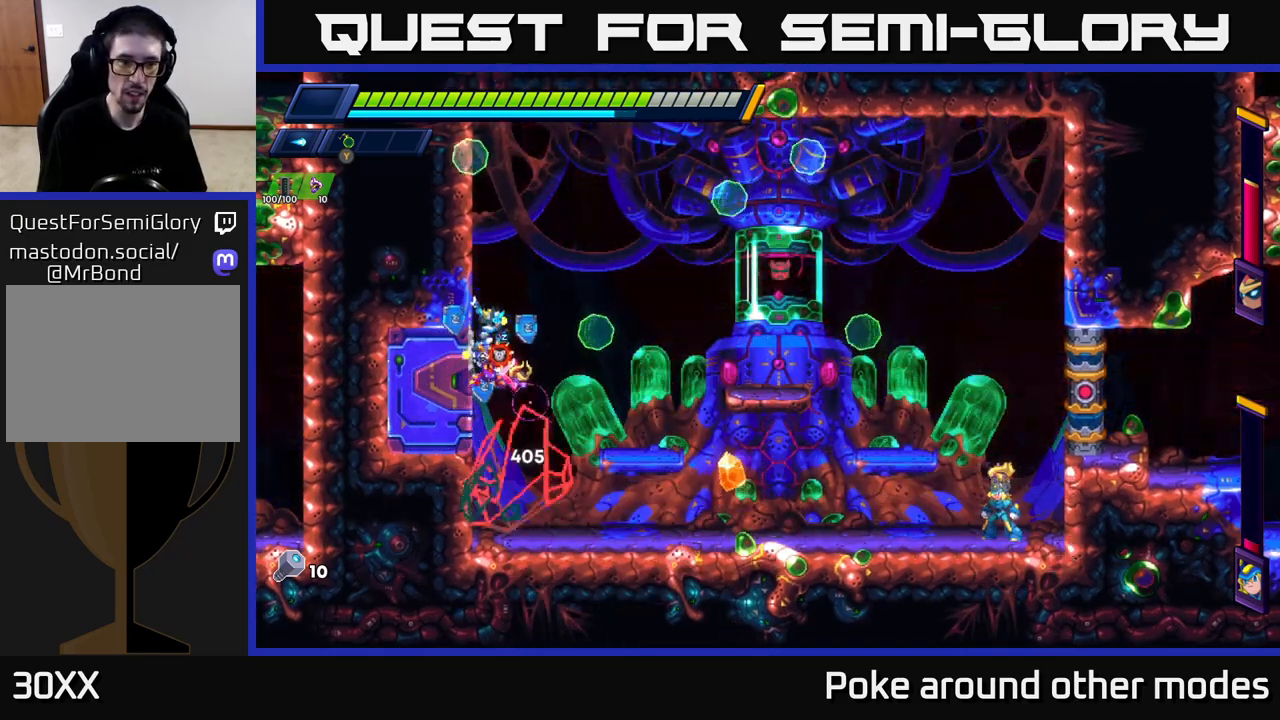
{"buttons": ["X"], "left_stick": "center", "right_stick": "center", "events": [[217, "X", "down"], [283, "R2", "up"], [300, "X", "up"], [367, "X", "down"], [450, "X", "up"], [500, "X", "down"], [500, "left_stick", "center"]]}
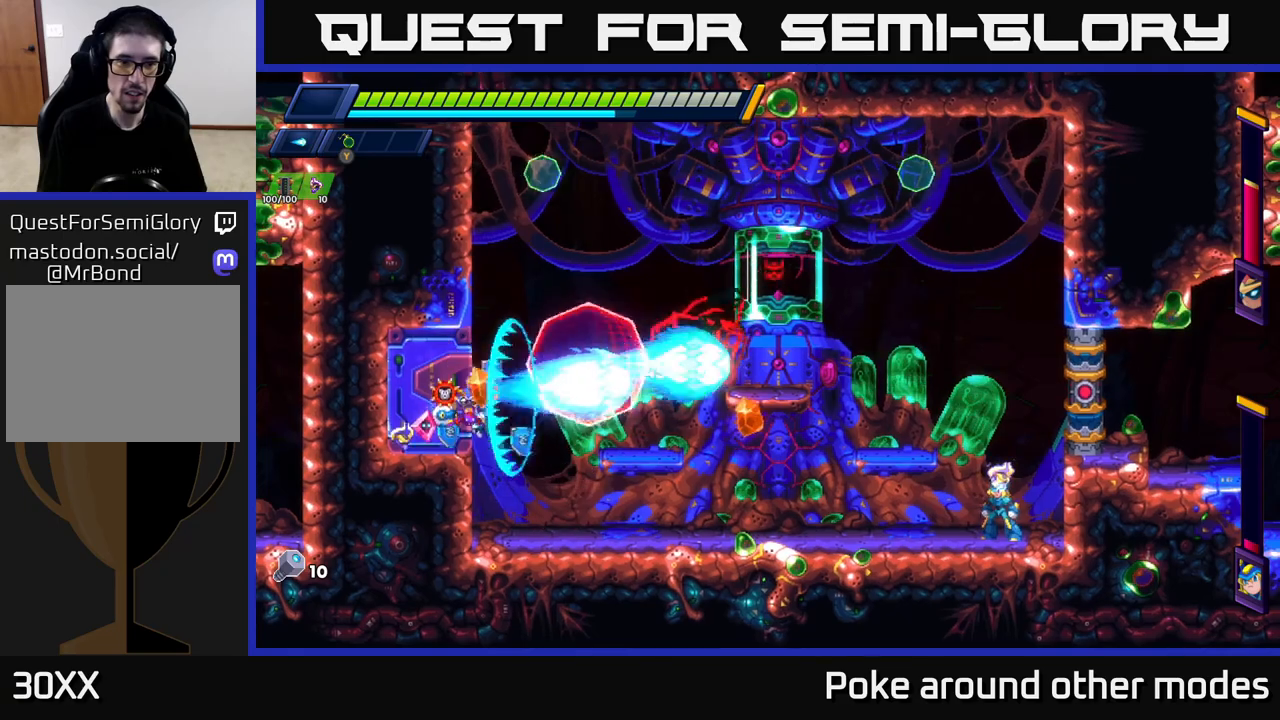
{"buttons": ["X"], "left_stick": "left", "right_stick": "center", "events": [[17, "left_stick", "right"], [67, "A", "down"], [83, "X", "up"], [233, "A", "up"], [283, "left_stick", "center"], [300, "X", "down"], [383, "X", "up"], [433, "left_stick", "left"], [467, "X", "down"]]}
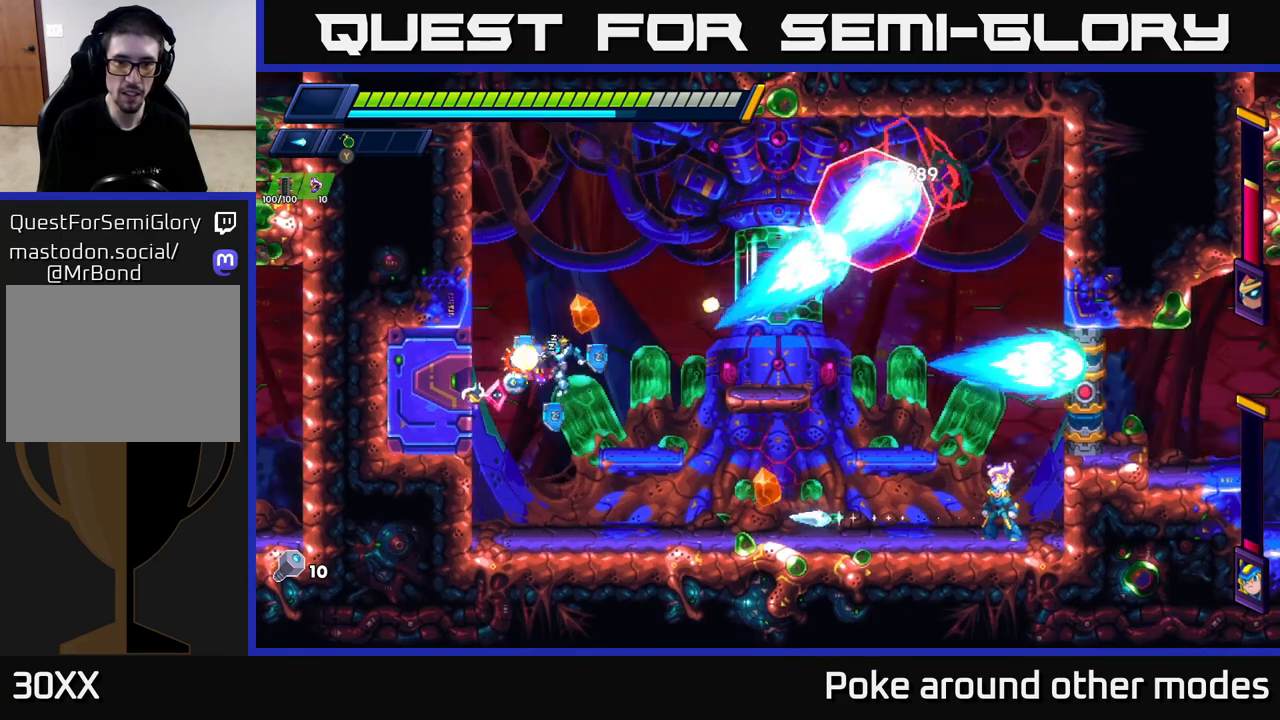
{"buttons": ["A", "R2"], "left_stick": "left", "right_stick": "center", "events": [[67, "X", "up"], [133, "left_stick", "right"], [150, "X", "down"], [233, "X", "up"], [317, "X", "down"], [317, "left_stick", "left"], [367, "A", "down"], [400, "X", "up"], [483, "R2", "down"]]}
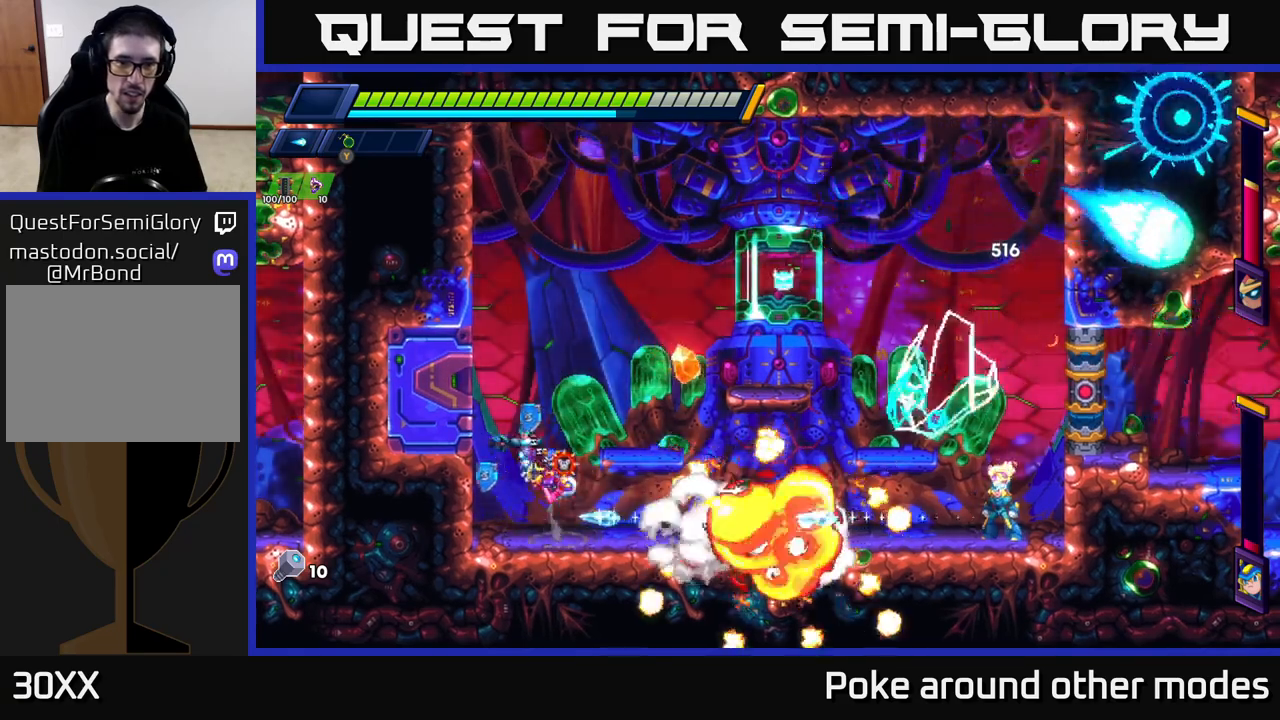
{"buttons": ["R2"], "left_stick": "left", "right_stick": "center", "events": [[100, "A", "up"], [233, "A", "down"], [383, "A", "up"]]}
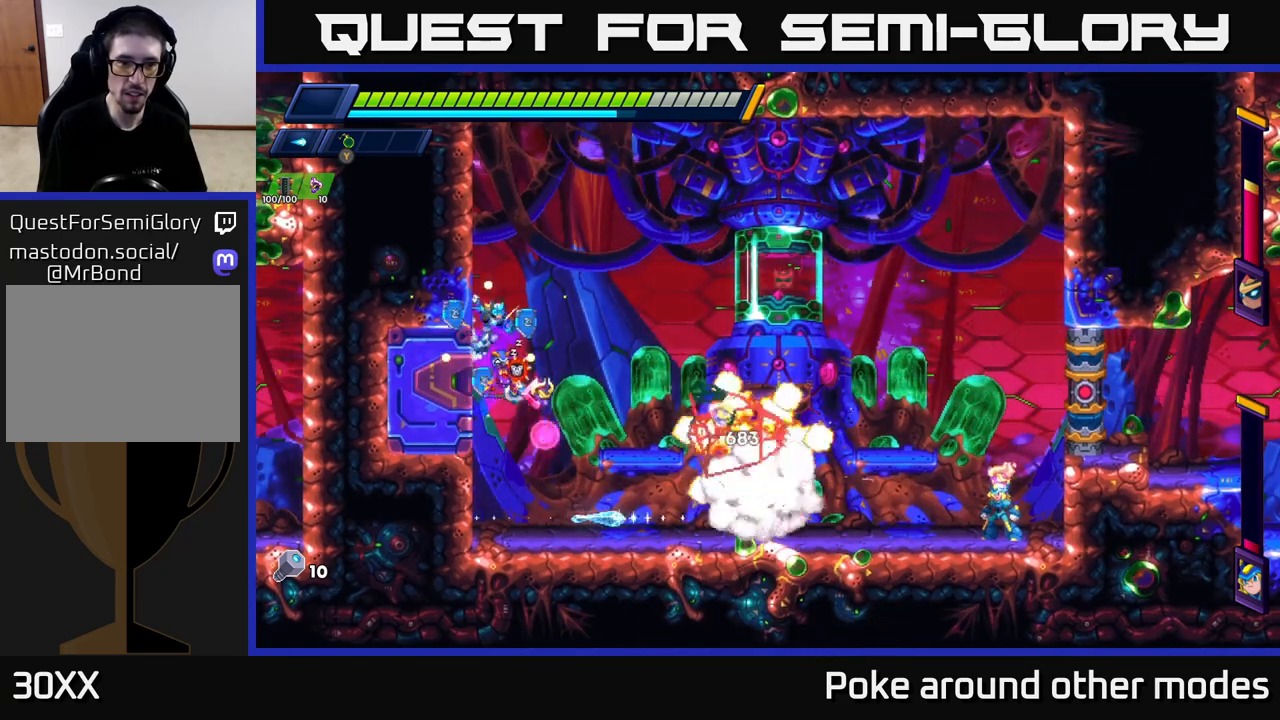
{"buttons": ["R2"], "left_stick": "left", "right_stick": "center", "events": [[33, "A", "down"], [217, "A", "up"]]}
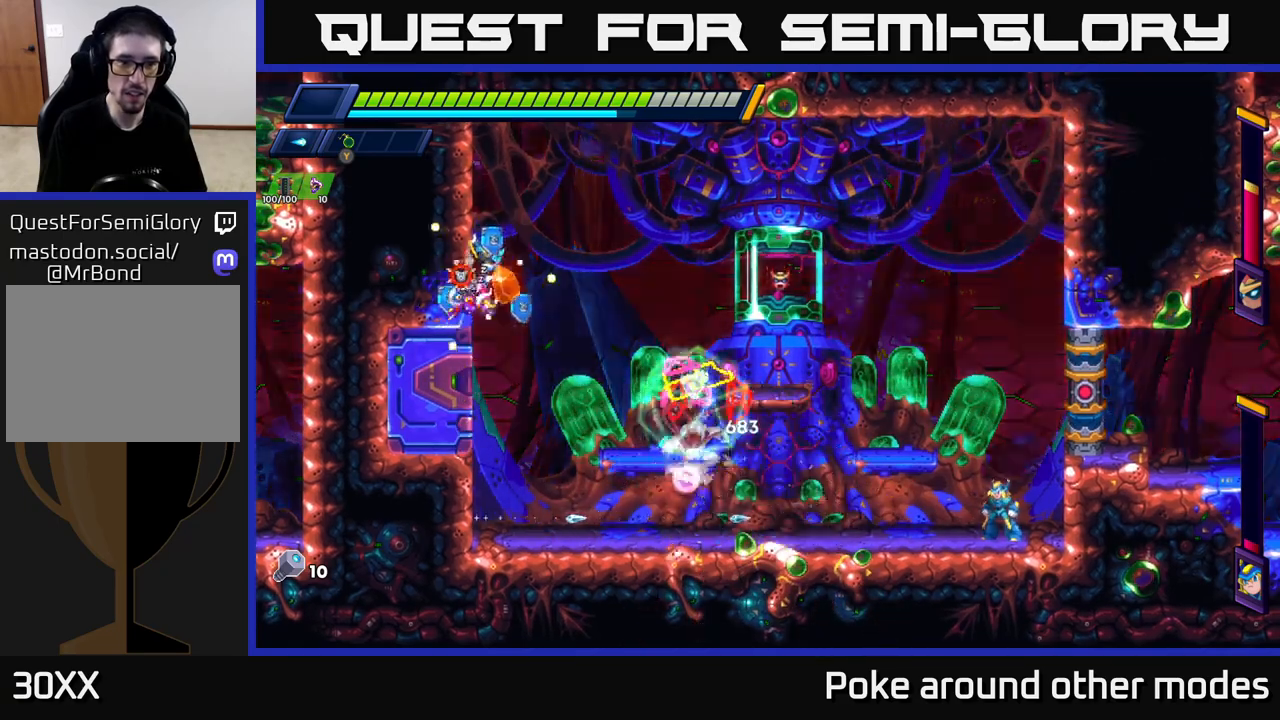
{"buttons": [], "left_stick": "left", "right_stick": "center", "events": [[200, "R2", "up"]]}
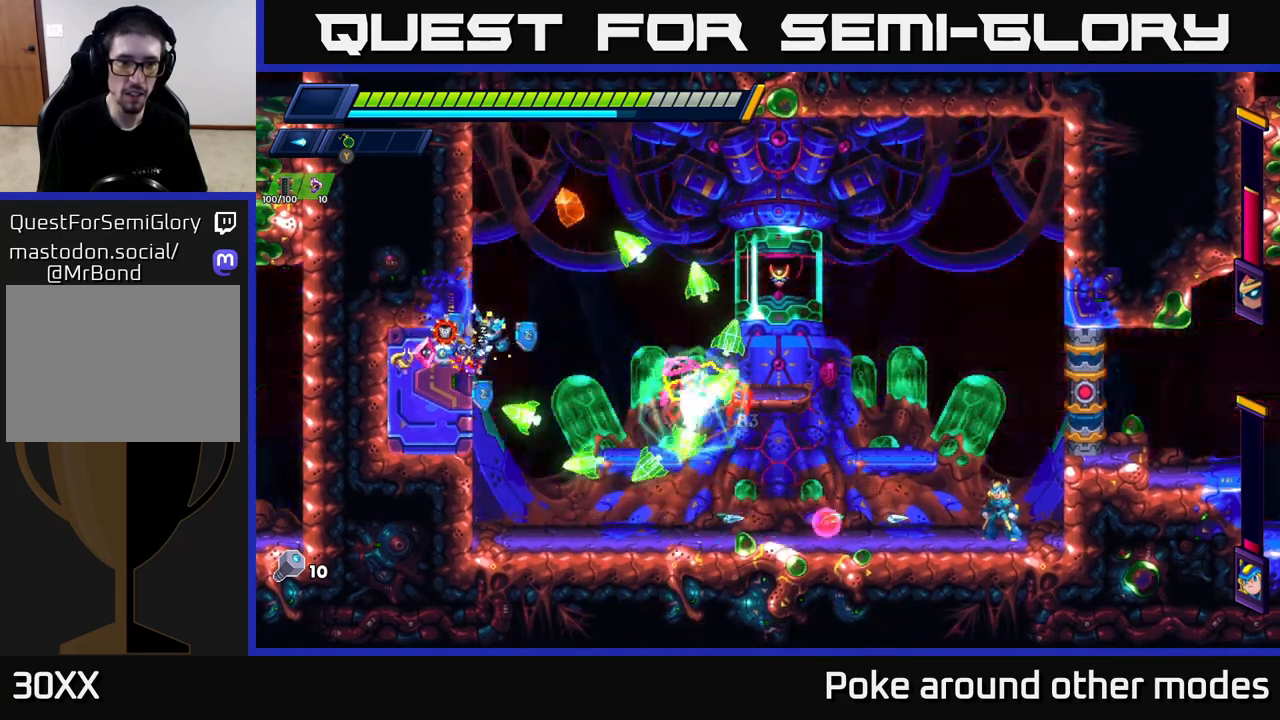
{"buttons": [], "left_stick": "left", "right_stick": "center", "events": [[117, "X", "down"], [200, "X", "up"], [250, "X", "down"], [333, "X", "up"], [383, "X", "down"], [483, "X", "up"]]}
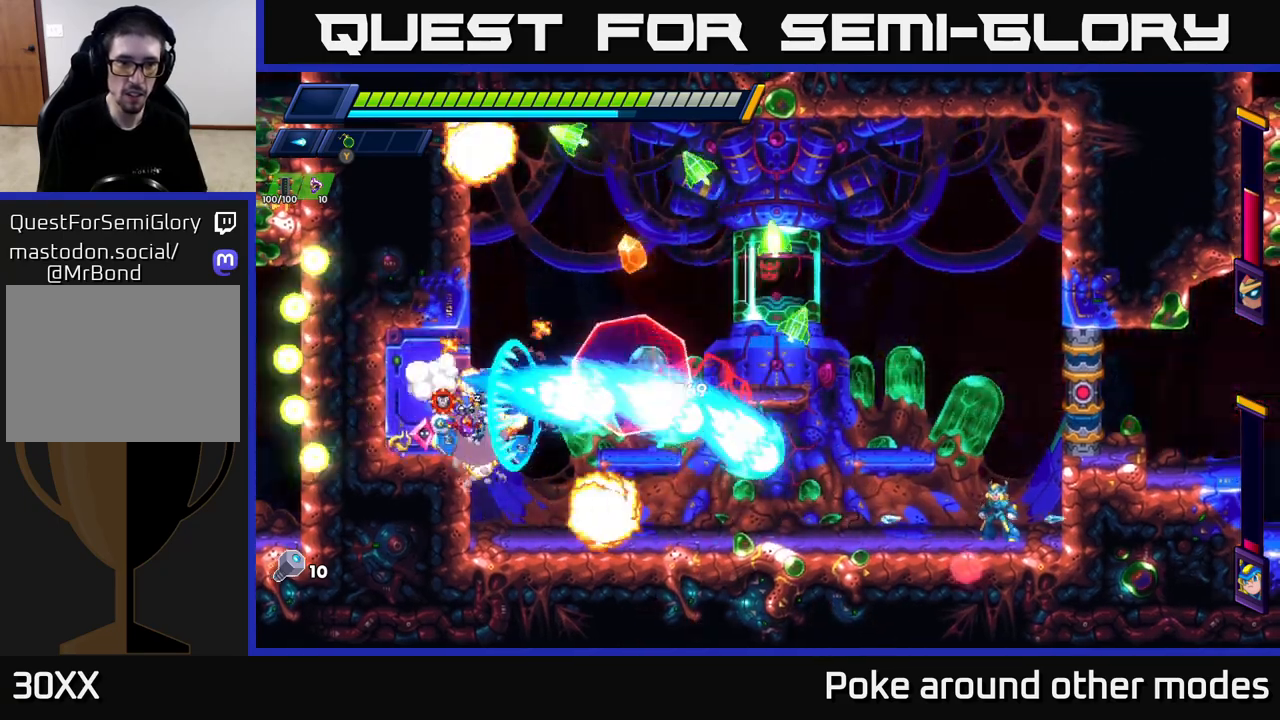
{"buttons": [], "left_stick": "left", "right_stick": "center", "events": [[17, "A", "down"], [17, "X", "down"], [150, "X", "up"], [167, "A", "up"]]}
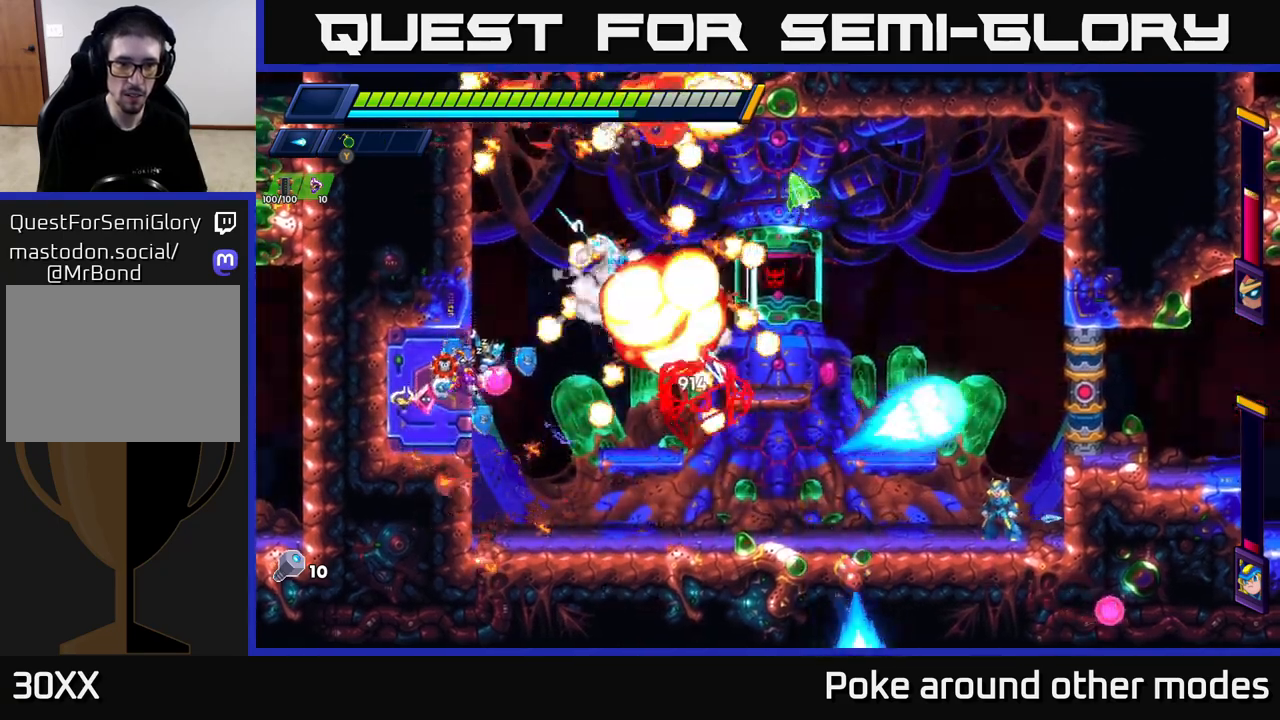
{"buttons": ["A"], "left_stick": "left", "right_stick": "center", "events": [[467, "A", "down"]]}
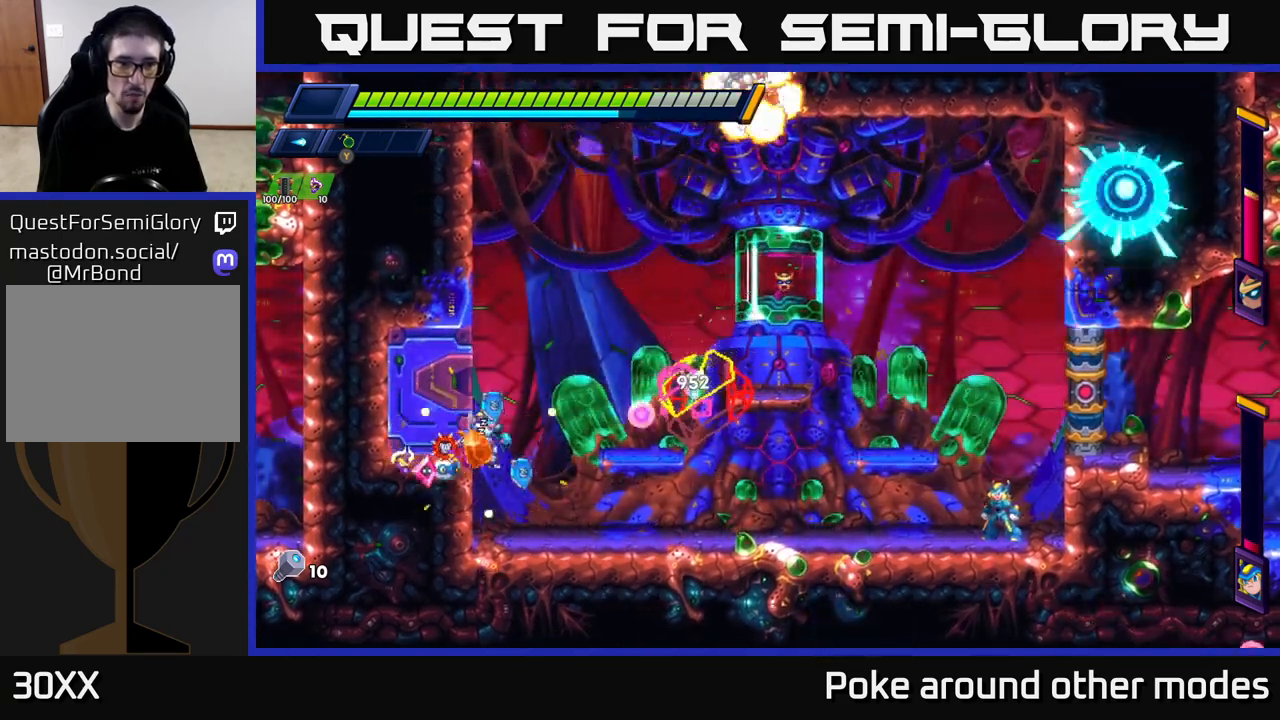
{"buttons": [], "left_stick": "left", "right_stick": "center", "events": [[417, "A", "up"]]}
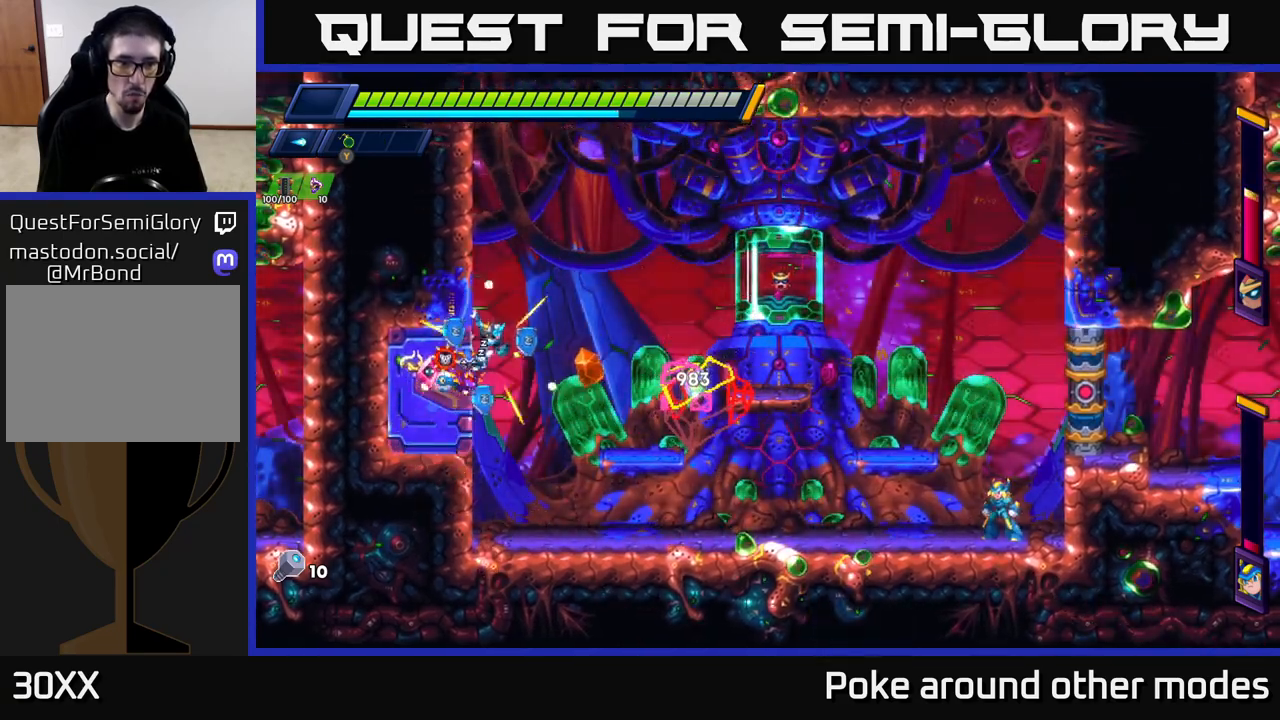
{"buttons": ["X"], "left_stick": "left", "right_stick": "center", "events": [[250, "X", "down"], [317, "X", "up"], [367, "X", "down"], [433, "X", "up"], [500, "X", "down"]]}